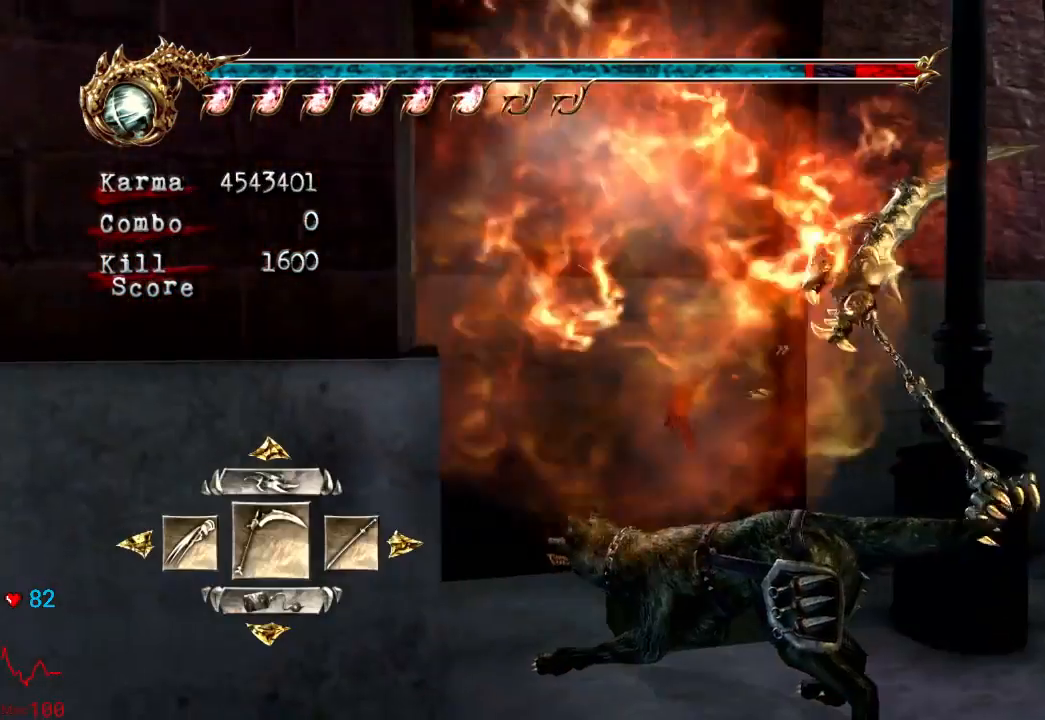
Gameplay with a controller (Xbox layout); each line is a JSON object with the inputs held at the frame after it. "events" lists button and stick changes between this image and that frame as [ms after this image, input, new state], when the widget could be followed in between. Not read: L3 R3.
{"buttons": [], "left_stick": "center", "right_stick": "center", "events": []}
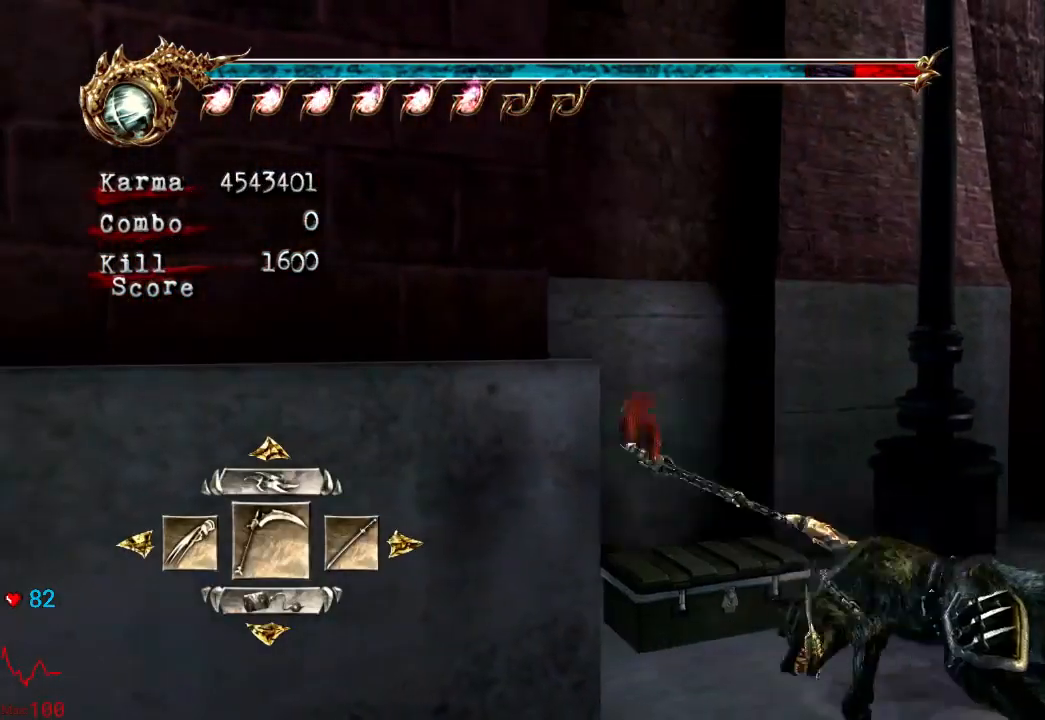
{"buttons": [], "left_stick": "center", "right_stick": "center", "events": []}
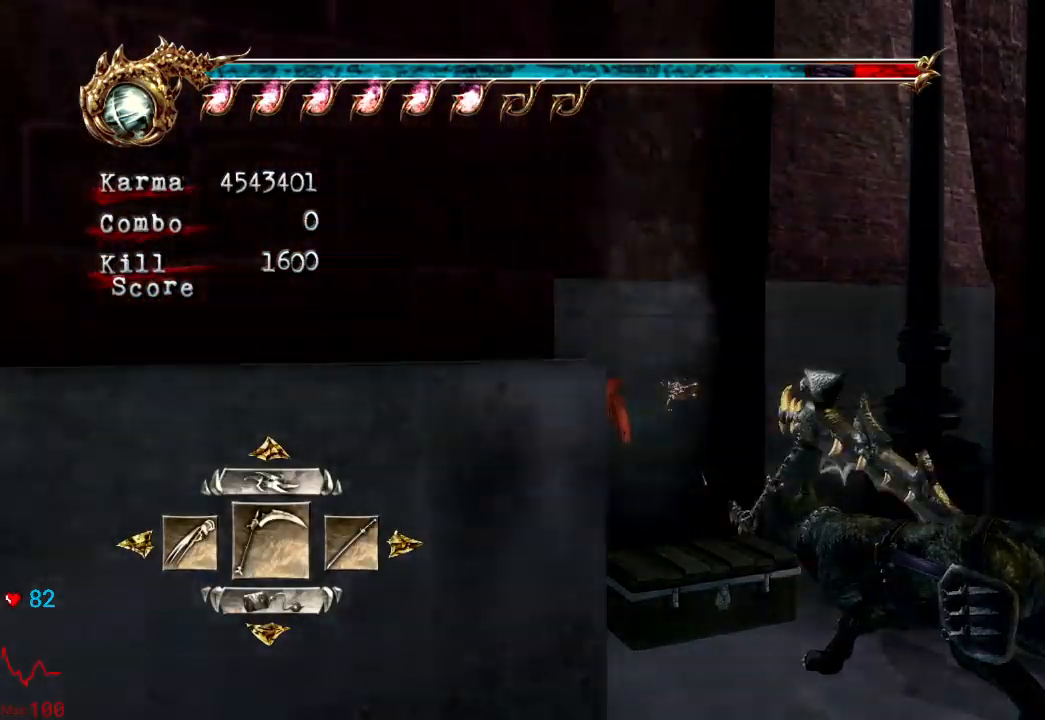
{"buttons": [], "left_stick": "center", "right_stick": "center", "events": []}
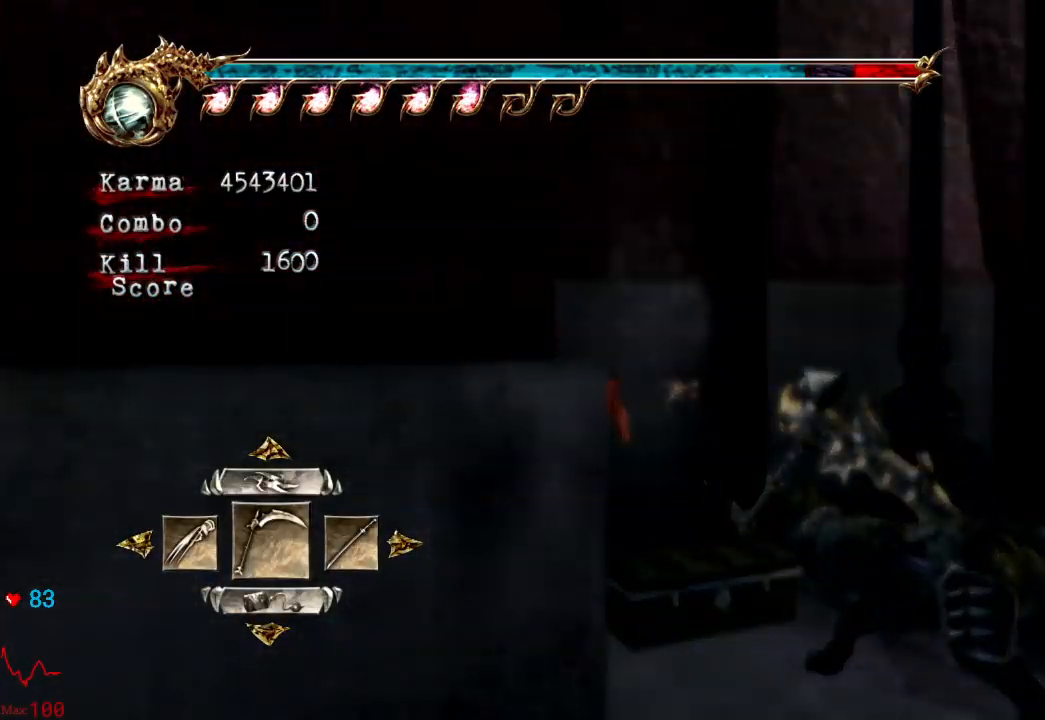
{"buttons": [], "left_stick": "center", "right_stick": "center", "events": [[350, "DPAD_RIGHT", "down"], [433, "DPAD_RIGHT", "up"]]}
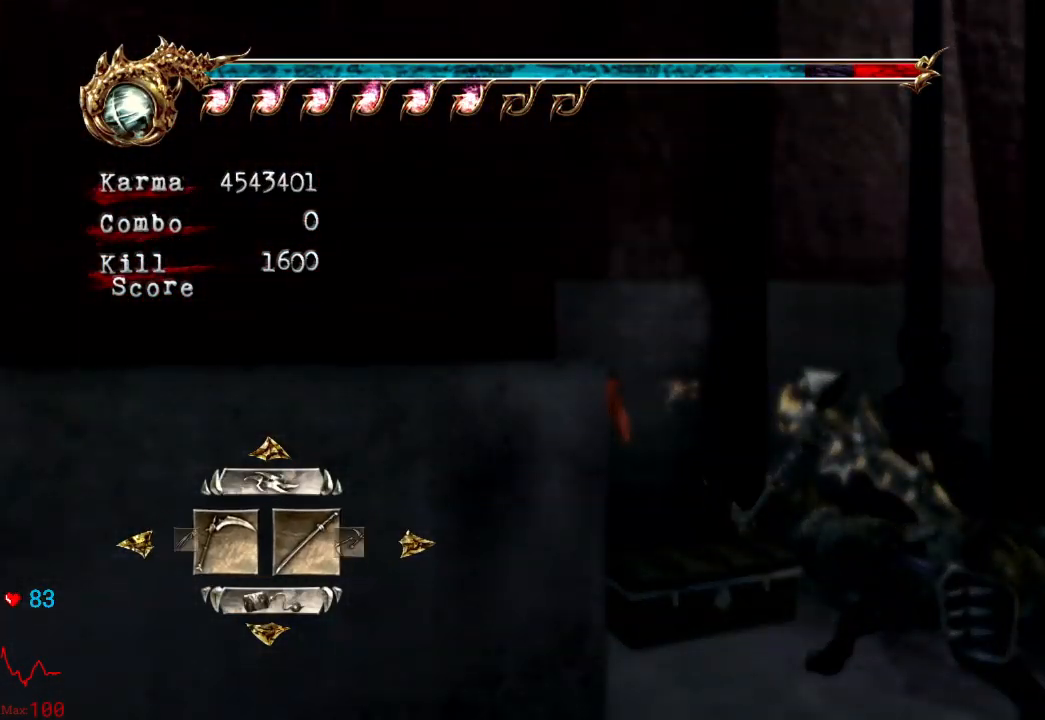
{"buttons": ["L2"], "left_stick": "center", "right_stick": "center", "events": [[17, "A", "down"], [133, "A", "up"], [300, "L2", "down"]]}
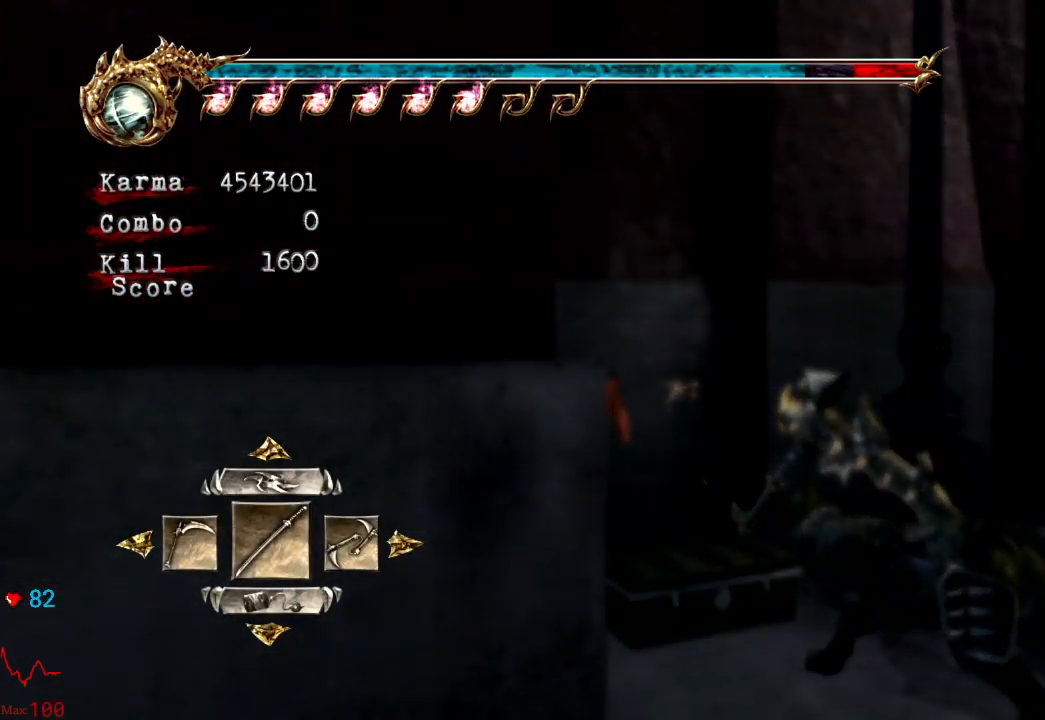
{"buttons": ["L2"], "left_stick": "center", "right_stick": "center", "events": [[117, "R2", "down"], [267, "R2", "up"]]}
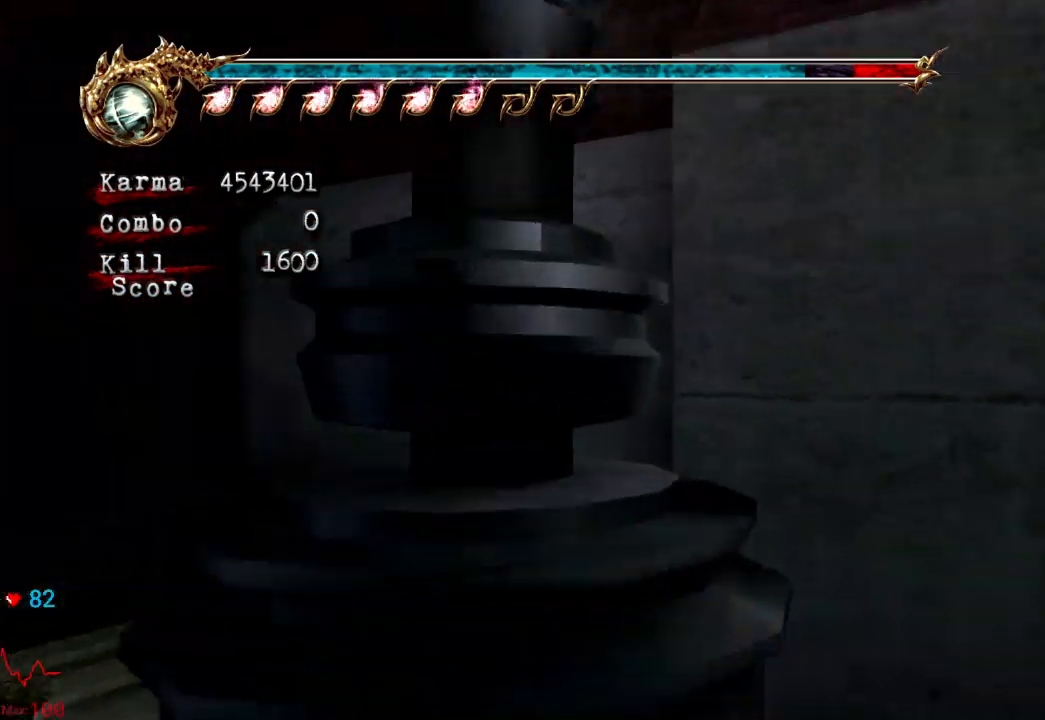
{"buttons": ["L2"], "left_stick": "center", "right_stick": "center", "events": [[133, "left_stick", "right"], [267, "R2", "down"], [433, "R2", "up"], [433, "left_stick", "center"]]}
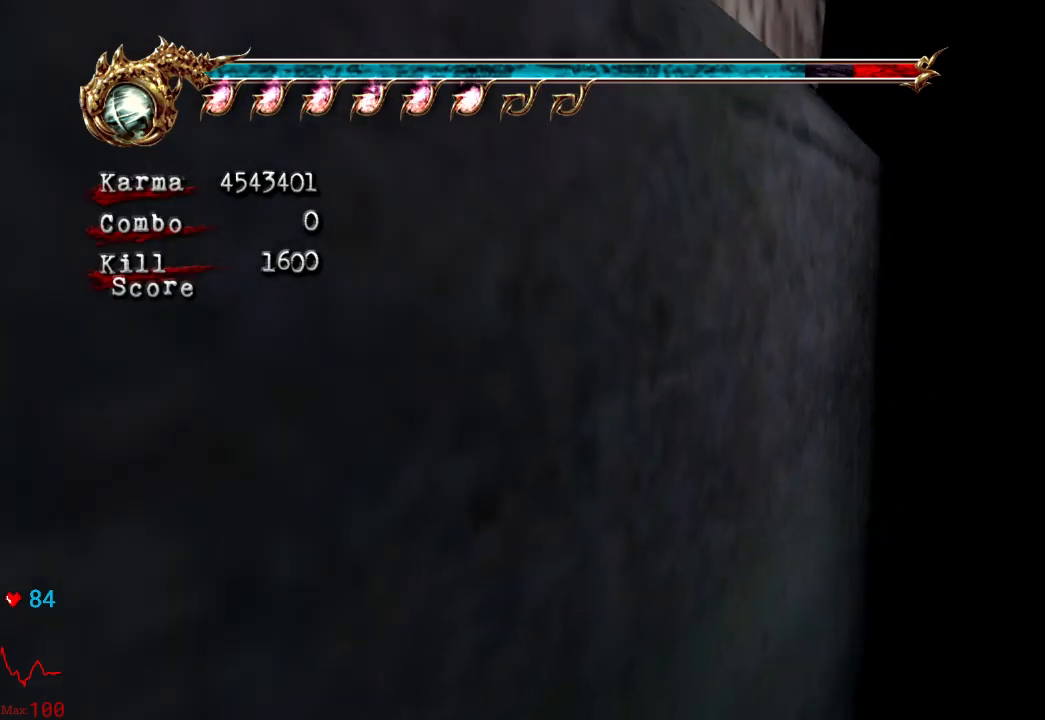
{"buttons": ["L2"], "left_stick": "center", "right_stick": "center"}
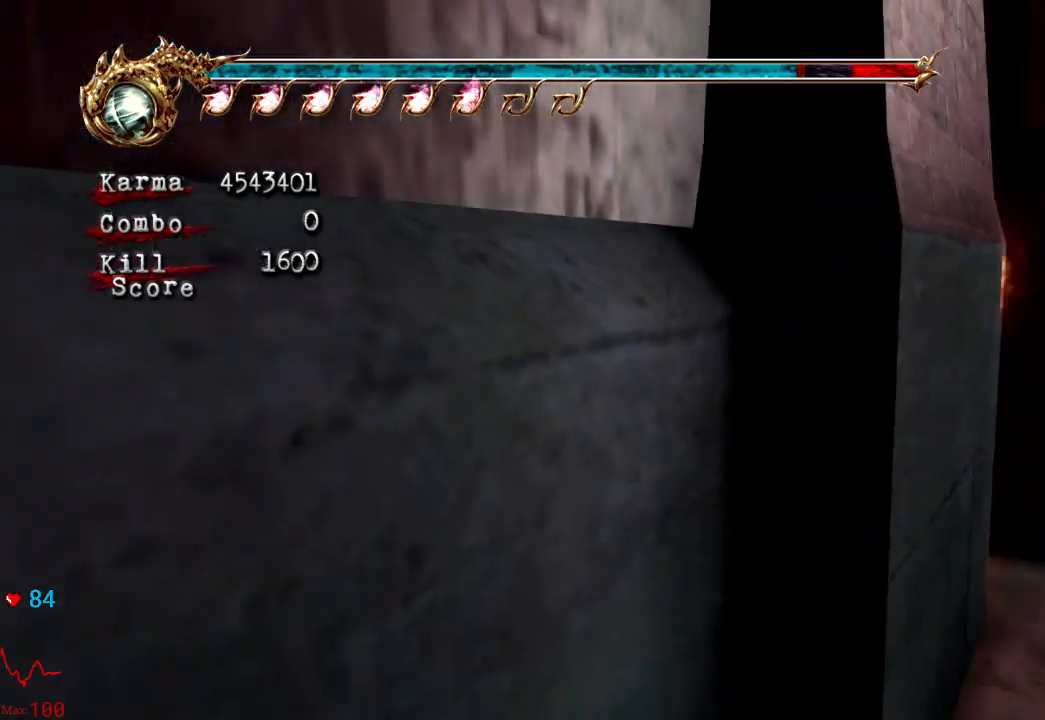
{"buttons": ["L2"], "left_stick": "center", "right_stick": "center", "events": [[17, "left_stick", "up"], [283, "right_stick", "left"], [350, "left_stick", "center"], [450, "right_stick", "center"]]}
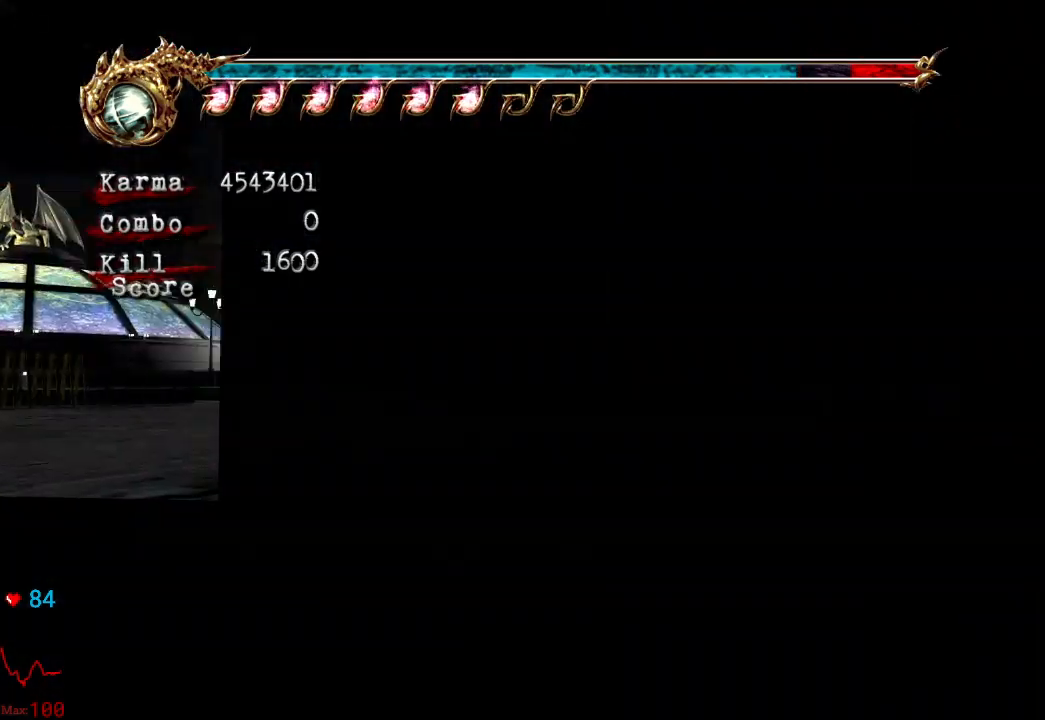
{"buttons": ["L2"], "left_stick": "up", "right_stick": "center", "events": [[267, "left_stick", "up"]]}
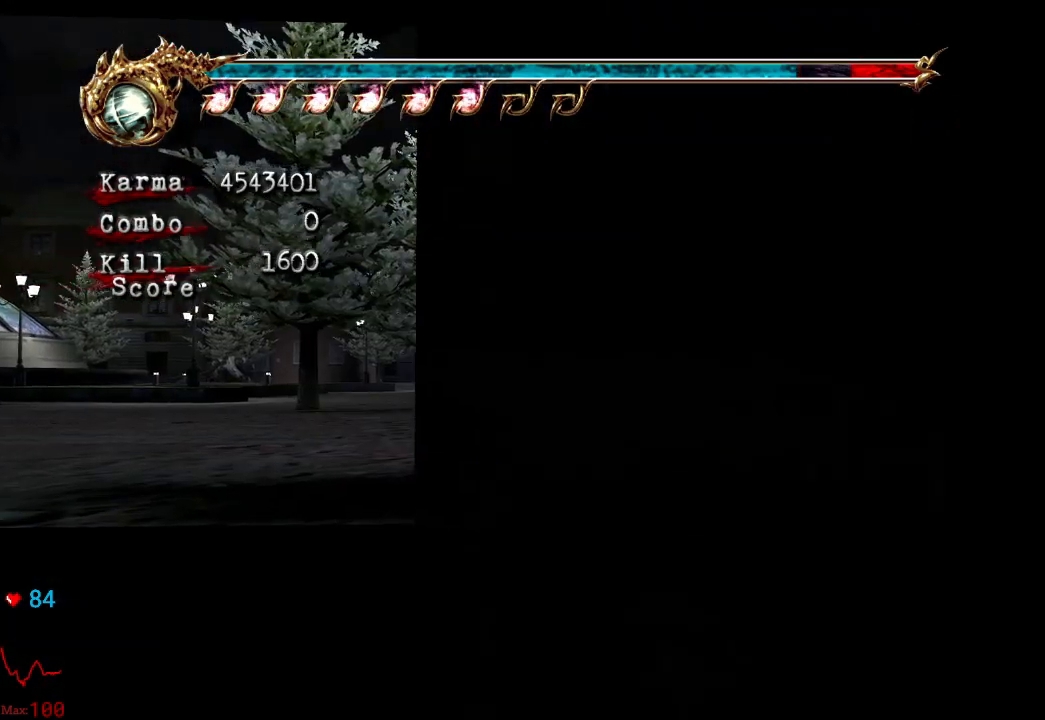
{"buttons": ["L2"], "left_stick": "up", "right_stick": "center"}
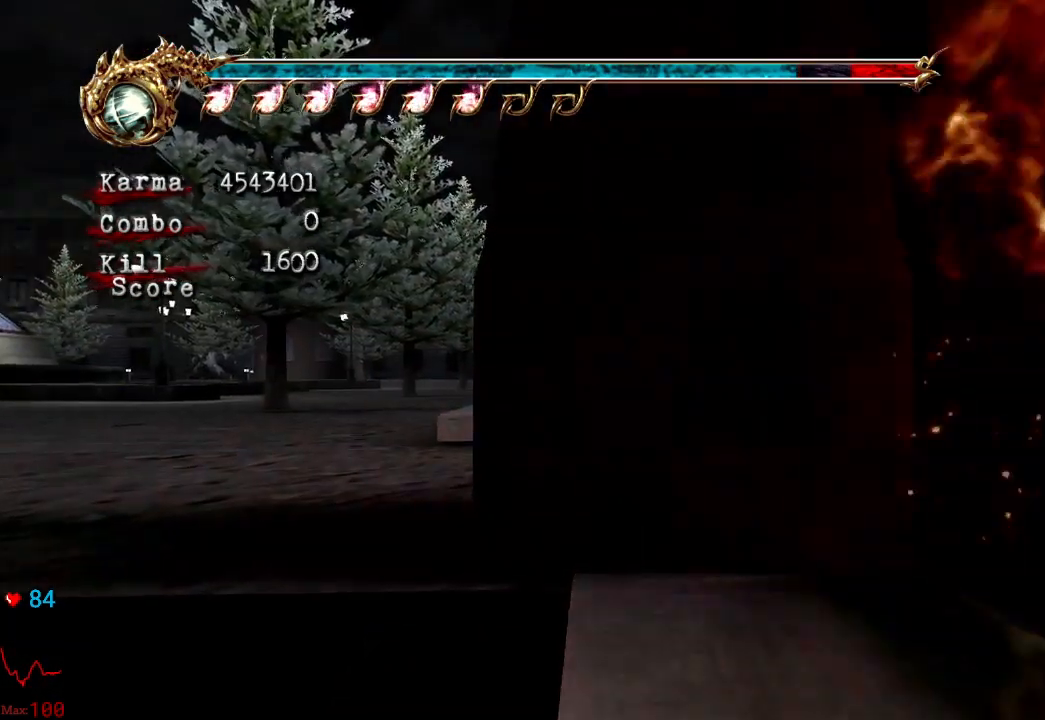
{"buttons": ["L2"], "left_stick": "up", "right_stick": "left", "events": [[183, "L2", "up"], [333, "L2", "down"], [467, "right_stick", "left"]]}
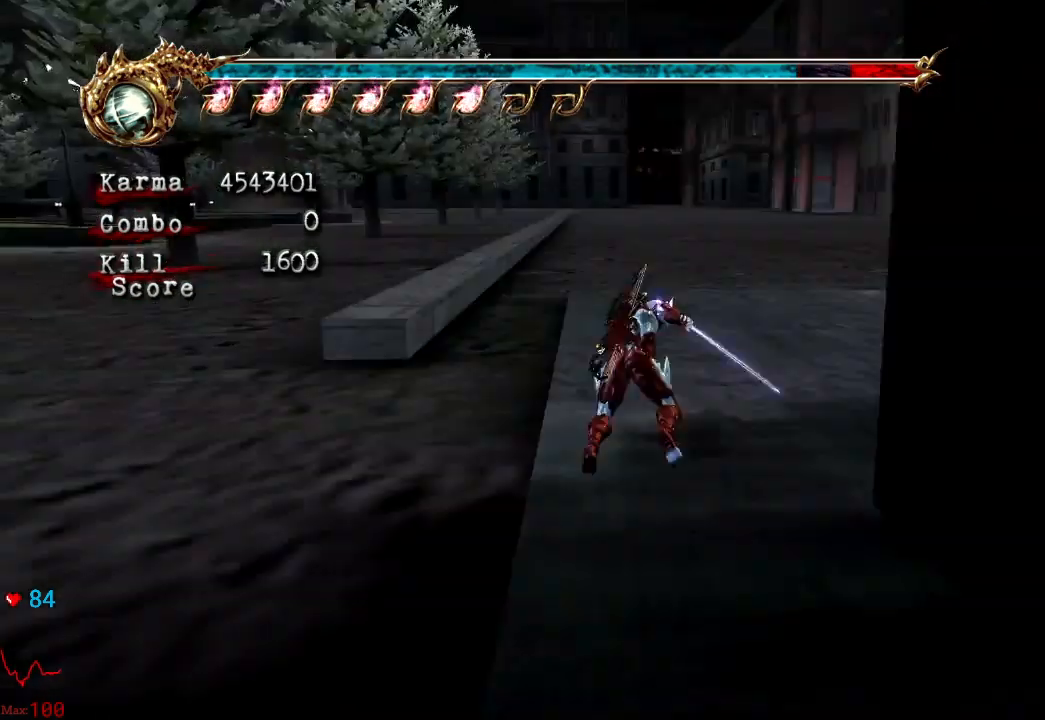
{"buttons": ["L2"], "left_stick": "up-right", "right_stick": "center", "events": [[300, "left_stick", "center"], [300, "right_stick", "center"], [400, "L2", "up"], [450, "left_stick", "up-right"], [500, "L2", "down"]]}
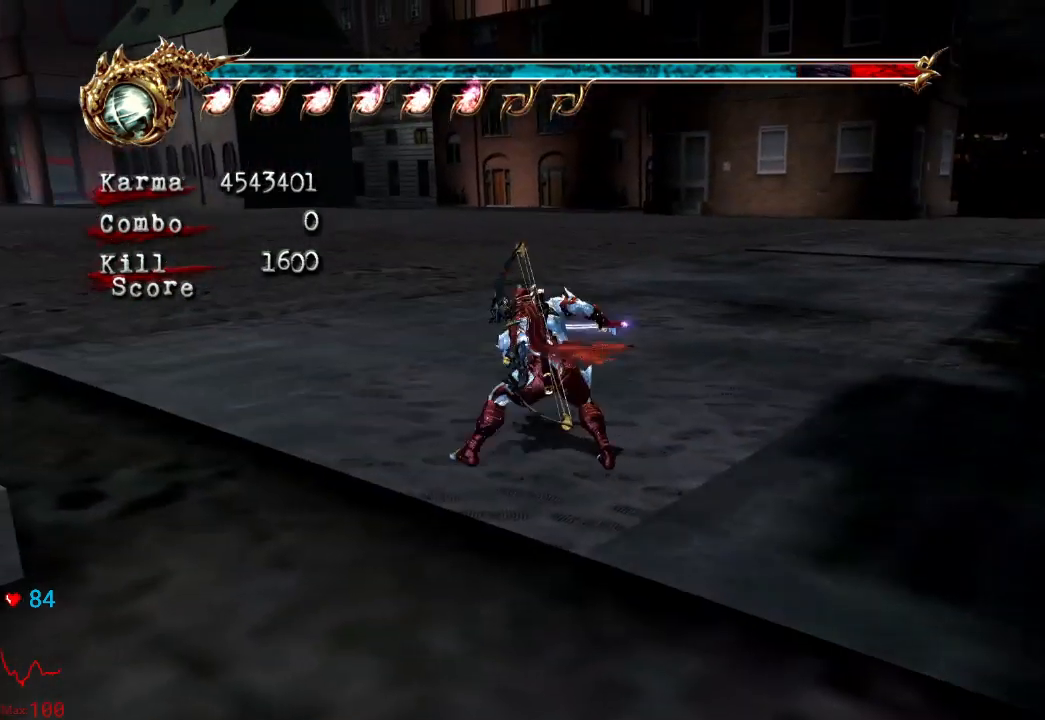
{"buttons": [], "left_stick": "up-right", "right_stick": "left", "events": [[167, "A", "down"], [300, "A", "up"], [367, "L2", "up"], [417, "right_stick", "left"]]}
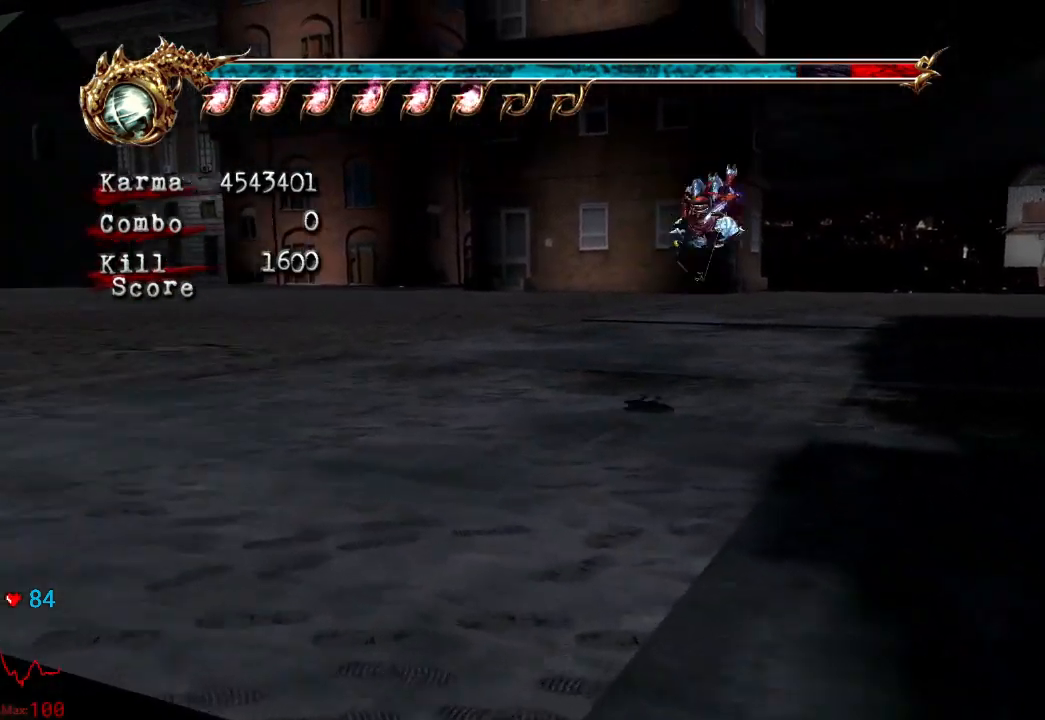
{"buttons": ["A", "L2"], "left_stick": "up", "right_stick": "center", "events": [[117, "right_stick", "center"], [167, "left_stick", "up"], [283, "L2", "down"], [467, "A", "down"]]}
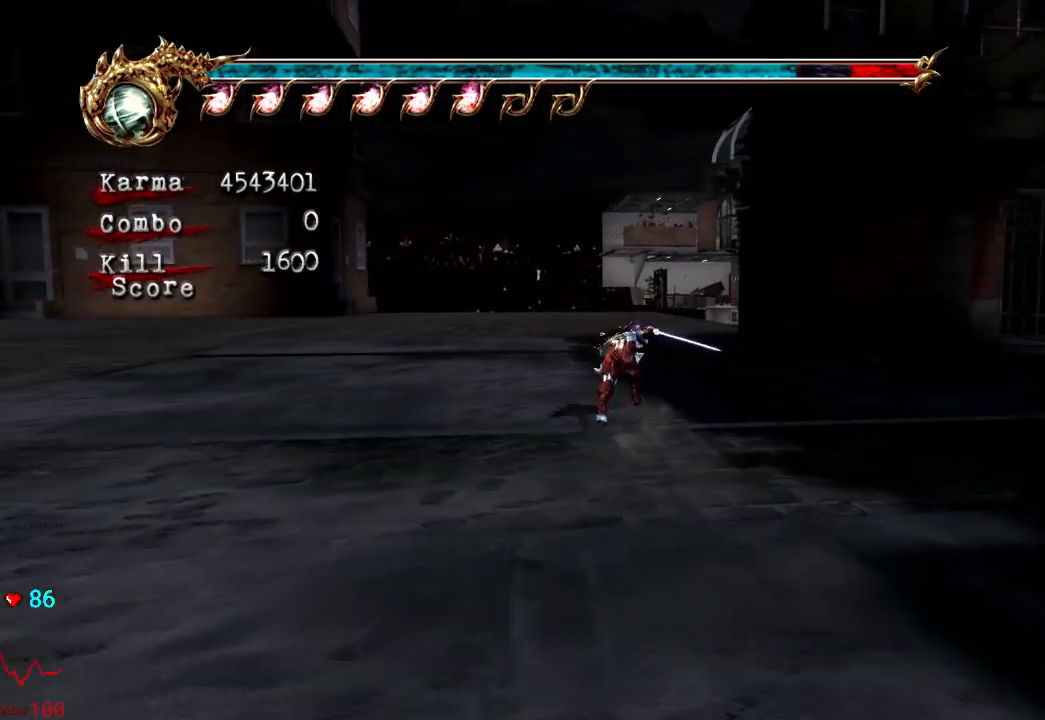
{"buttons": [], "left_stick": "up", "right_stick": "center", "events": [[33, "A", "up"], [83, "L2", "up"], [250, "right_stick", "left"], [400, "right_stick", "center"]]}
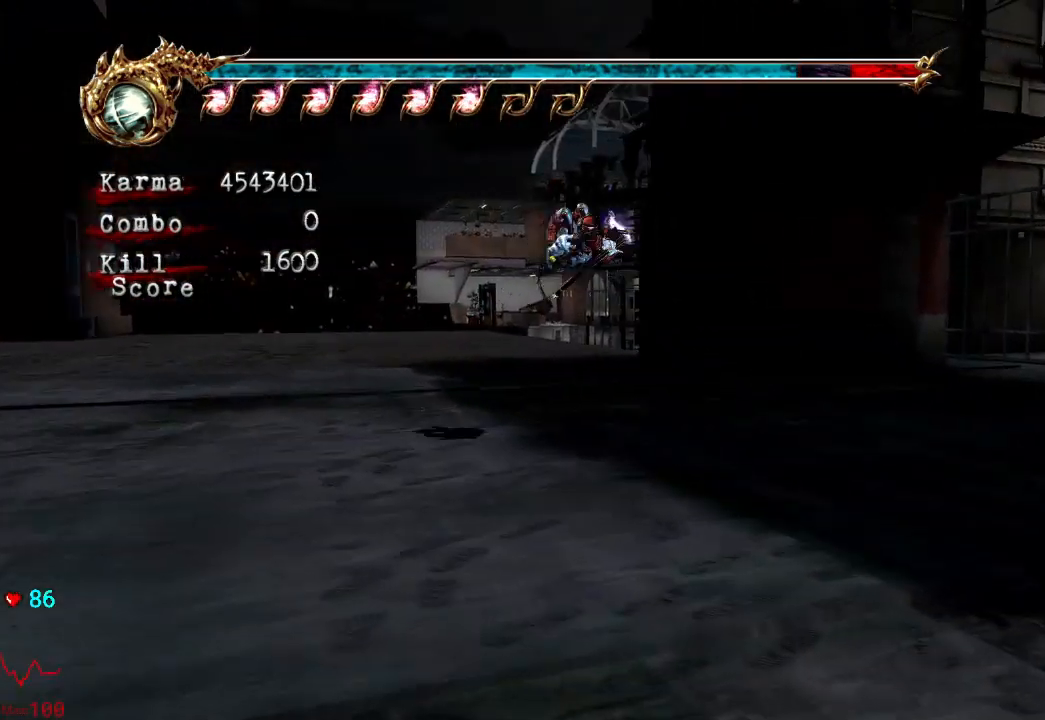
{"buttons": [], "left_stick": "up-right", "right_stick": "center", "events": [[83, "L2", "down"], [233, "A", "down"], [383, "A", "up"], [417, "left_stick", "up-right"], [450, "L2", "up"]]}
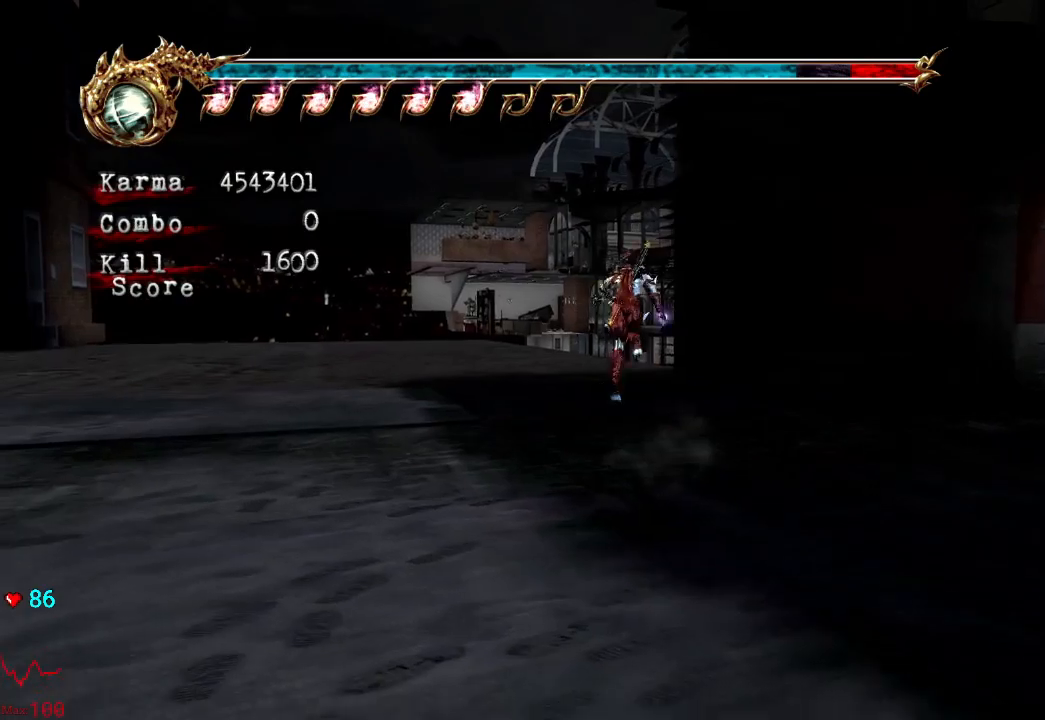
{"buttons": [], "left_stick": "up", "right_stick": "center", "events": [[117, "right_stick", "left"], [250, "right_stick", "center"], [467, "left_stick", "up"]]}
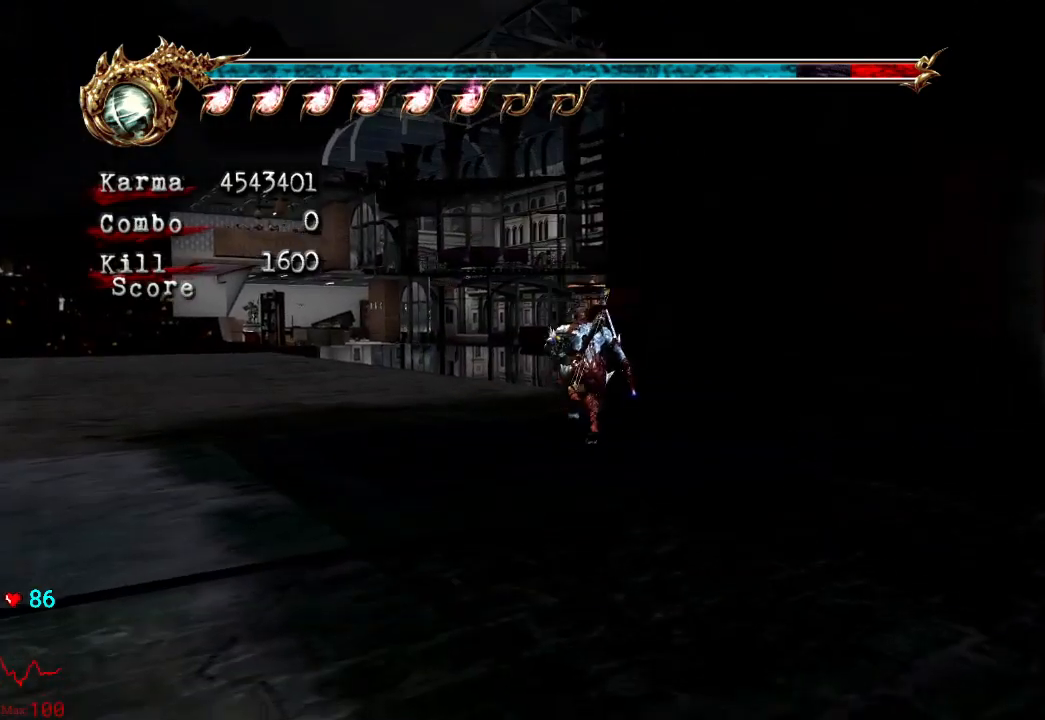
{"buttons": [], "left_stick": "up", "right_stick": "center", "events": [[33, "L2", "down"], [350, "L2", "up"]]}
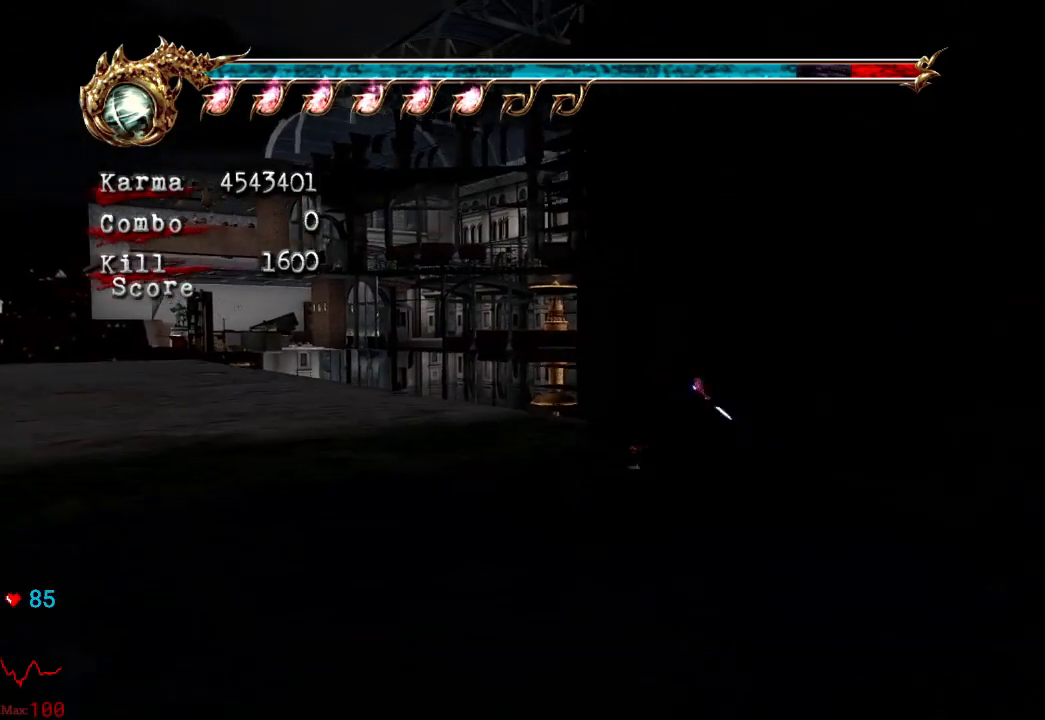
{"buttons": ["L2"], "left_stick": "center", "right_stick": "down-right", "events": [[100, "L2", "down"], [433, "left_stick", "center"], [483, "right_stick", "down-right"]]}
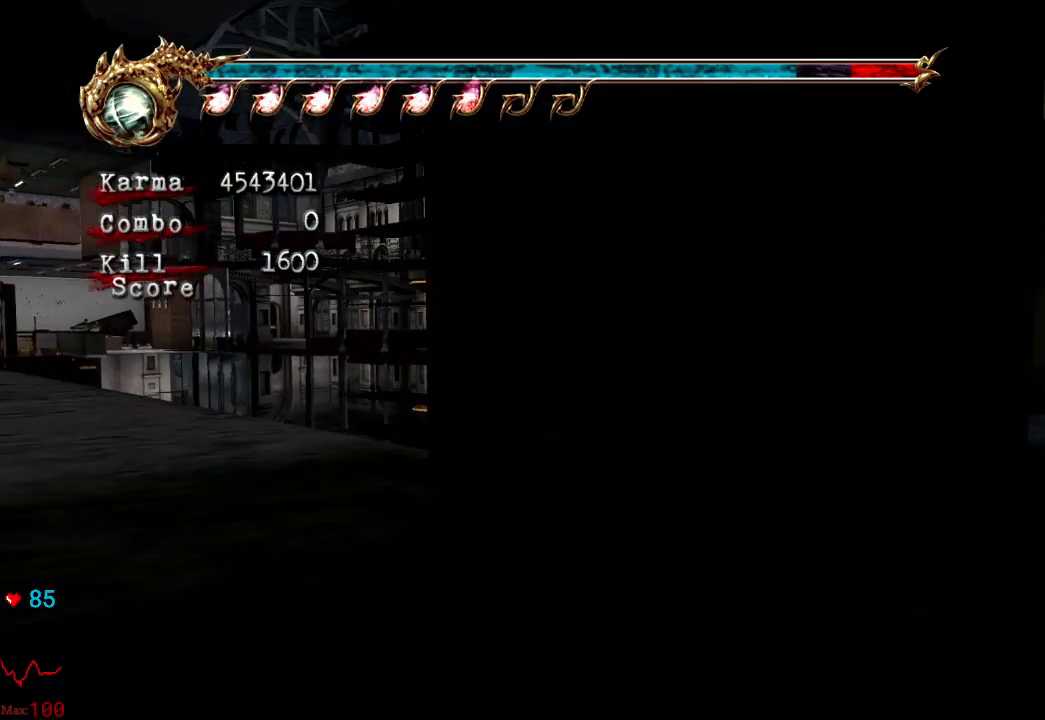
{"buttons": ["A", "L2"], "left_stick": "up", "right_stick": "center", "events": [[183, "right_stick", "center"], [217, "left_stick", "up"], [433, "A", "down"]]}